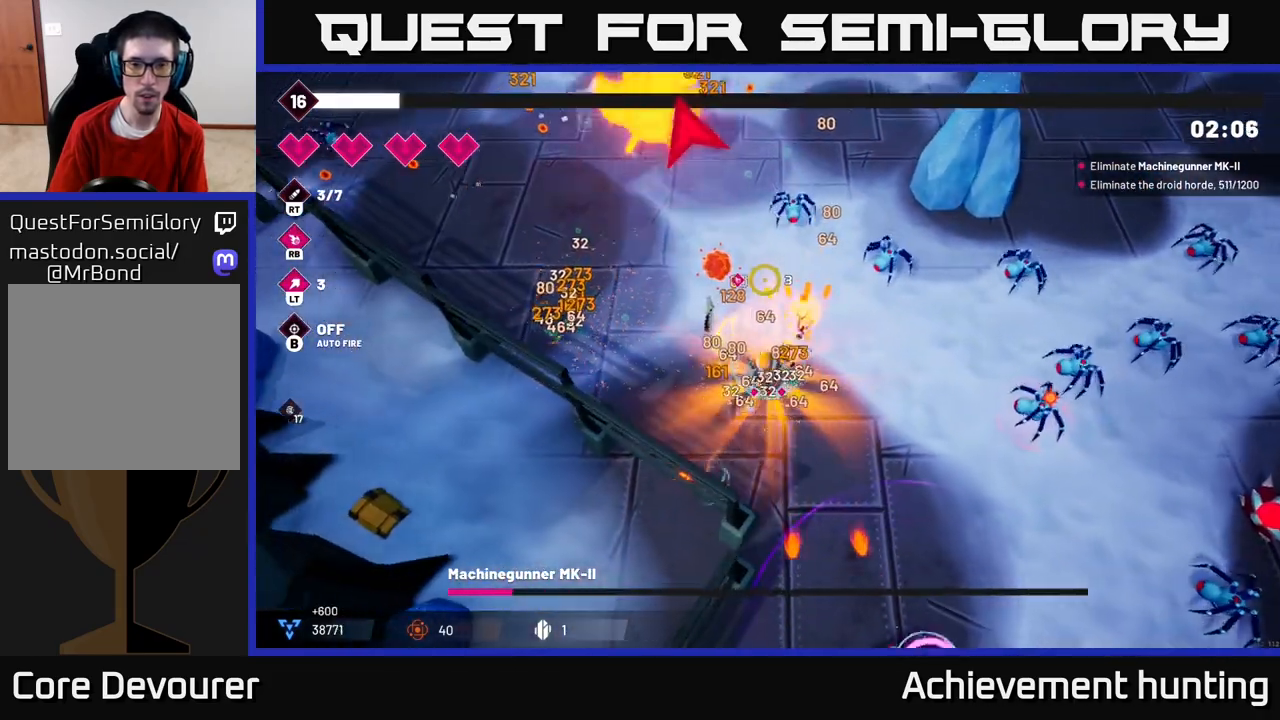
Gameplay with a controller (Xbox layout); each line is a JSON object with the inputs held at the frame after it. "events" lists button and stick changes between this image and that frame as [ms after this image, input, new state], when the widget could be followed in between.
{"buttons": [], "left_stick": "up-left", "right_stick": "up-left", "events": [[67, "right_stick", "up-left"]]}
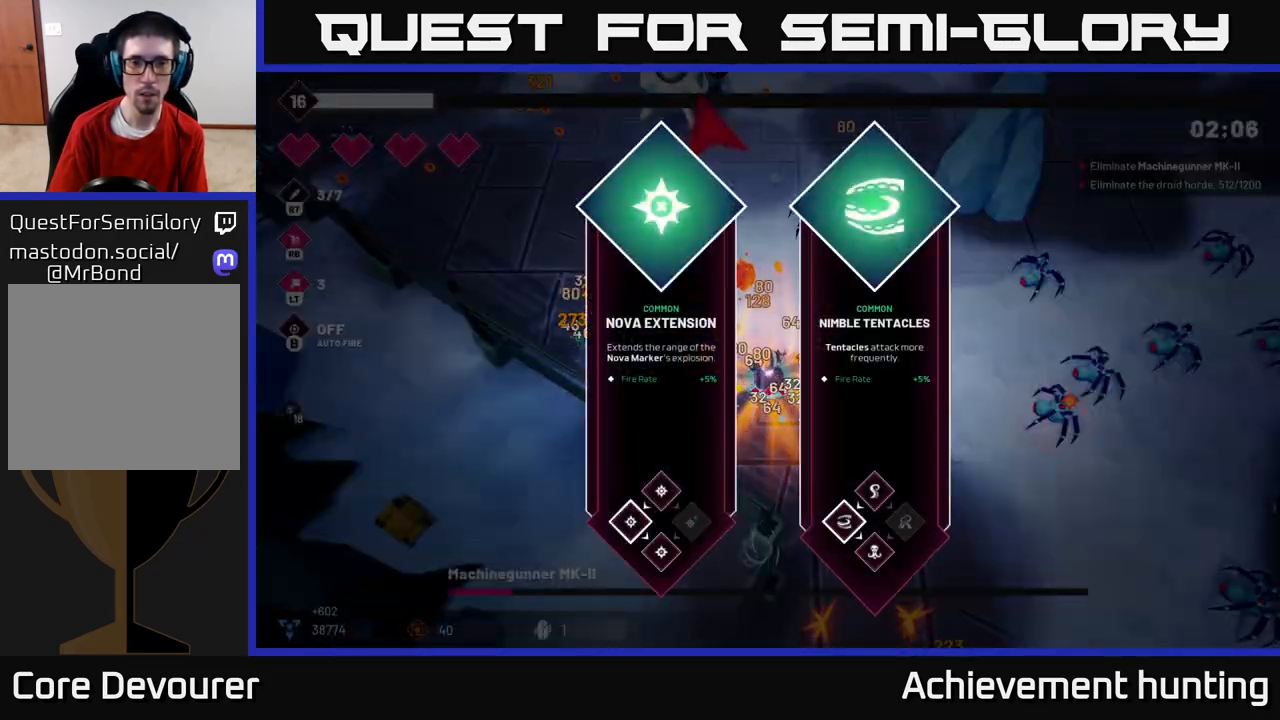
{"buttons": [], "left_stick": "center", "right_stick": "center", "events": [[117, "left_stick", "center"], [167, "right_stick", "center"]]}
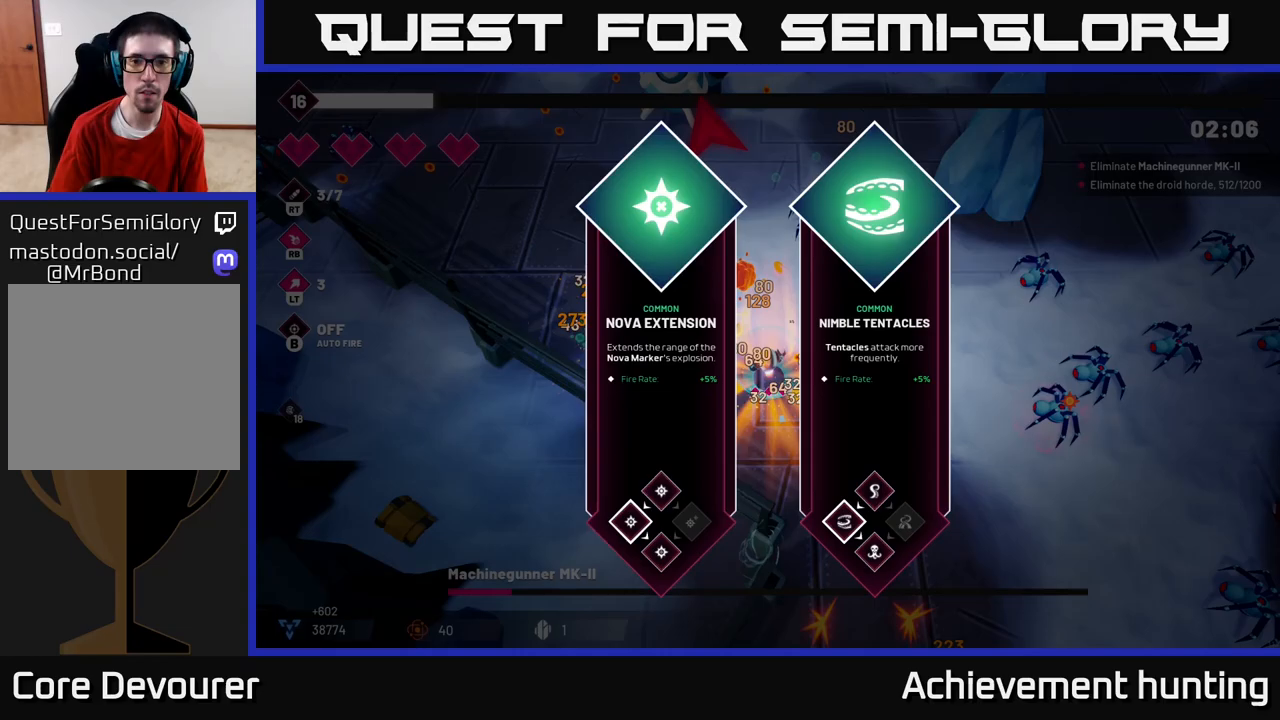
{"buttons": ["A"], "left_stick": "left", "right_stick": "center", "events": [[250, "left_stick", "right"], [417, "A", "down"], [417, "left_stick", "center"], [483, "left_stick", "left"]]}
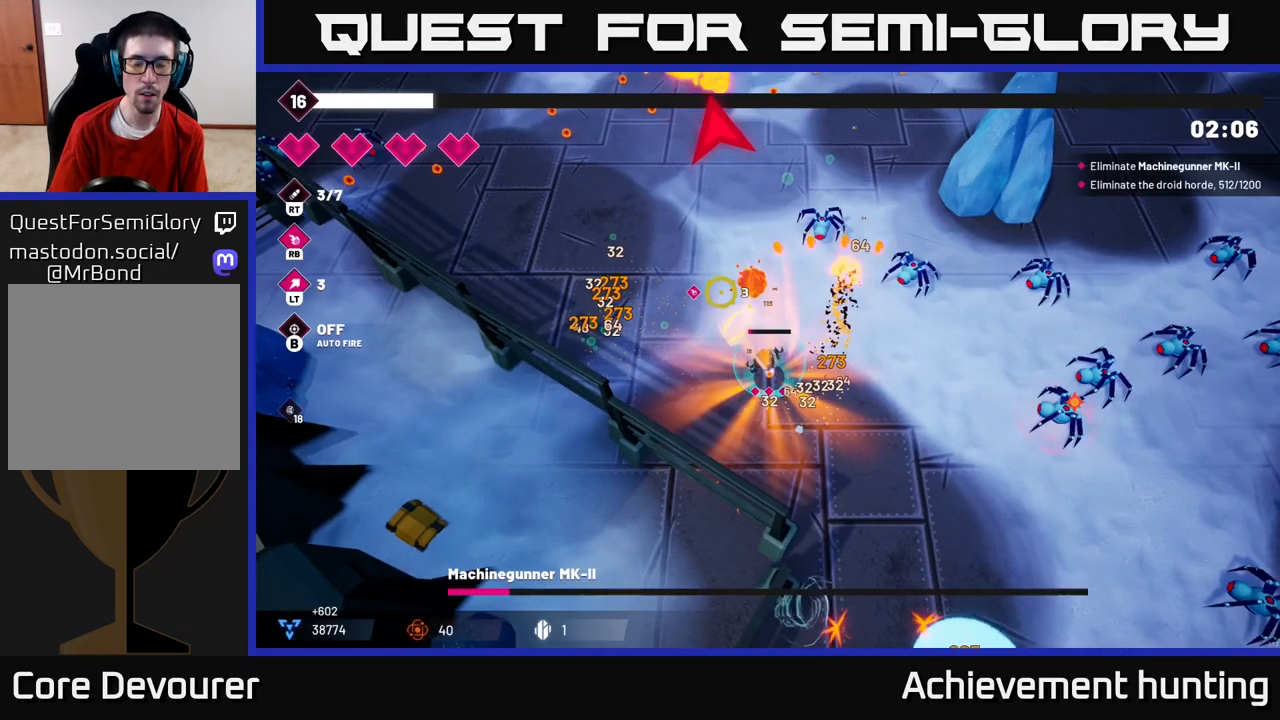
{"buttons": [], "left_stick": "up-left", "right_stick": "up", "events": [[33, "A", "up"], [300, "right_stick", "up-left"], [333, "left_stick", "up-left"], [450, "right_stick", "up"]]}
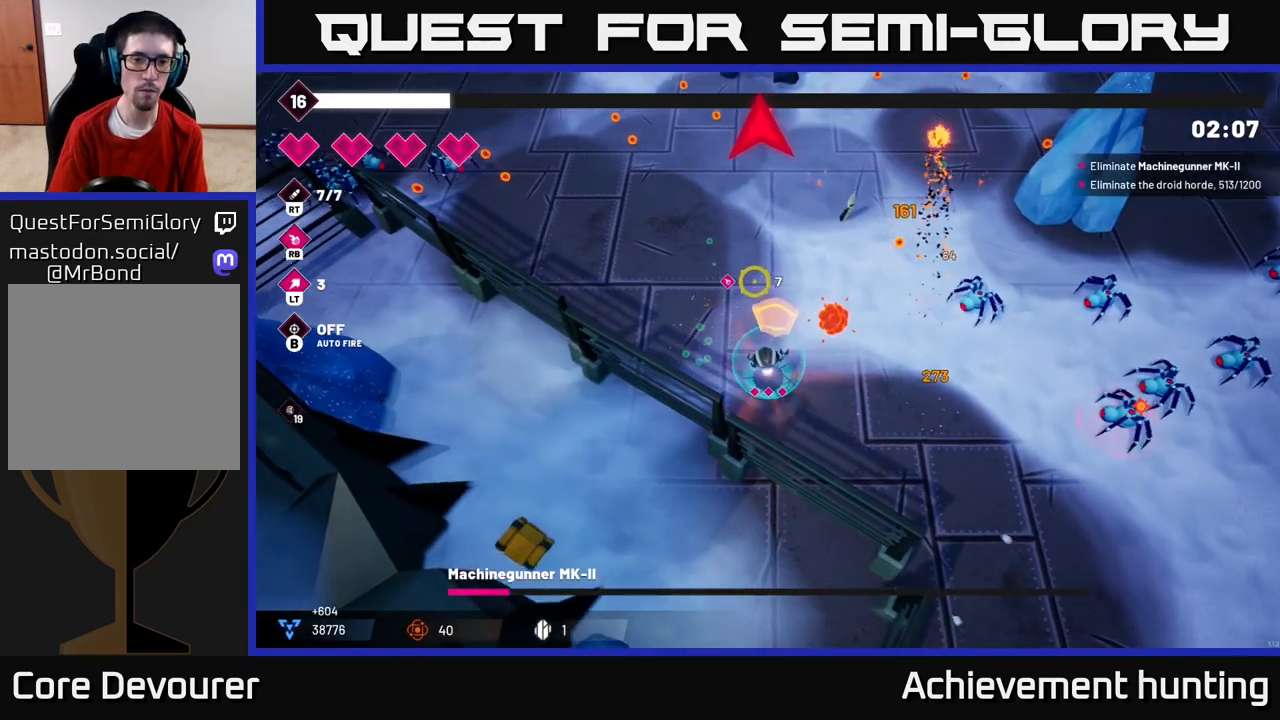
{"buttons": [], "left_stick": "up", "right_stick": "up", "events": [[100, "left_stick", "up"]]}
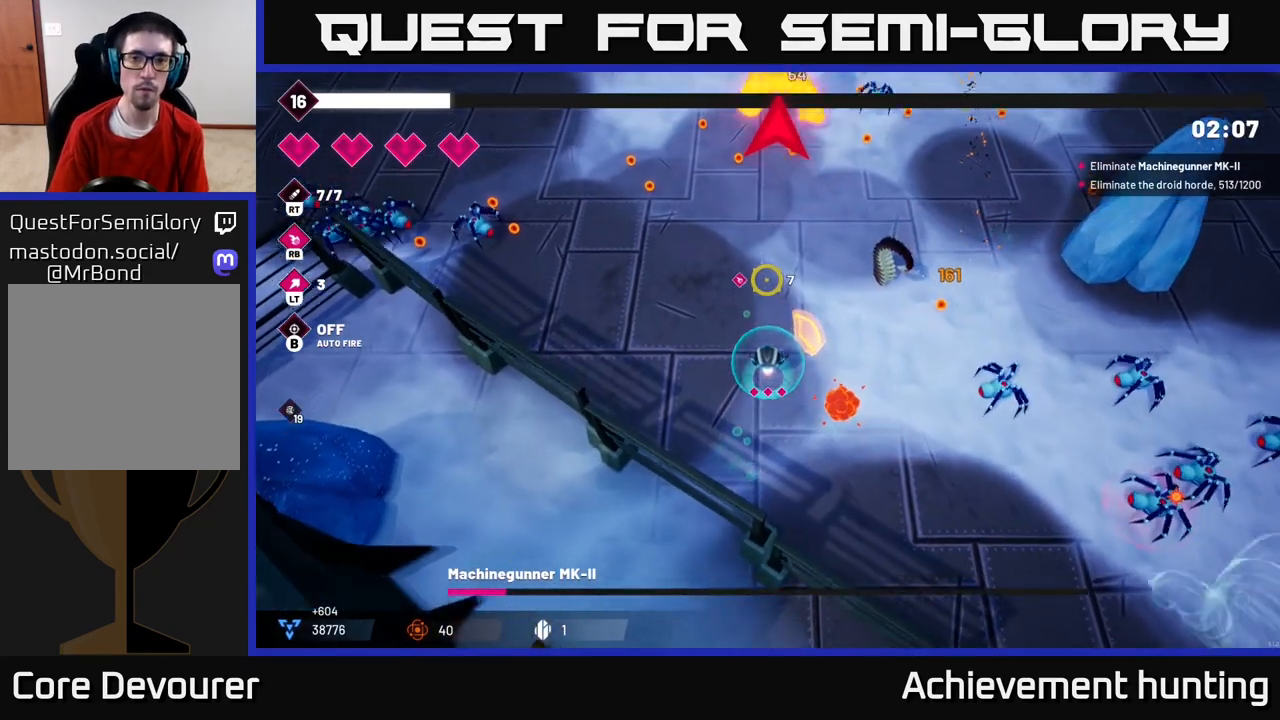
{"buttons": ["R2"], "left_stick": "up", "right_stick": "up"}
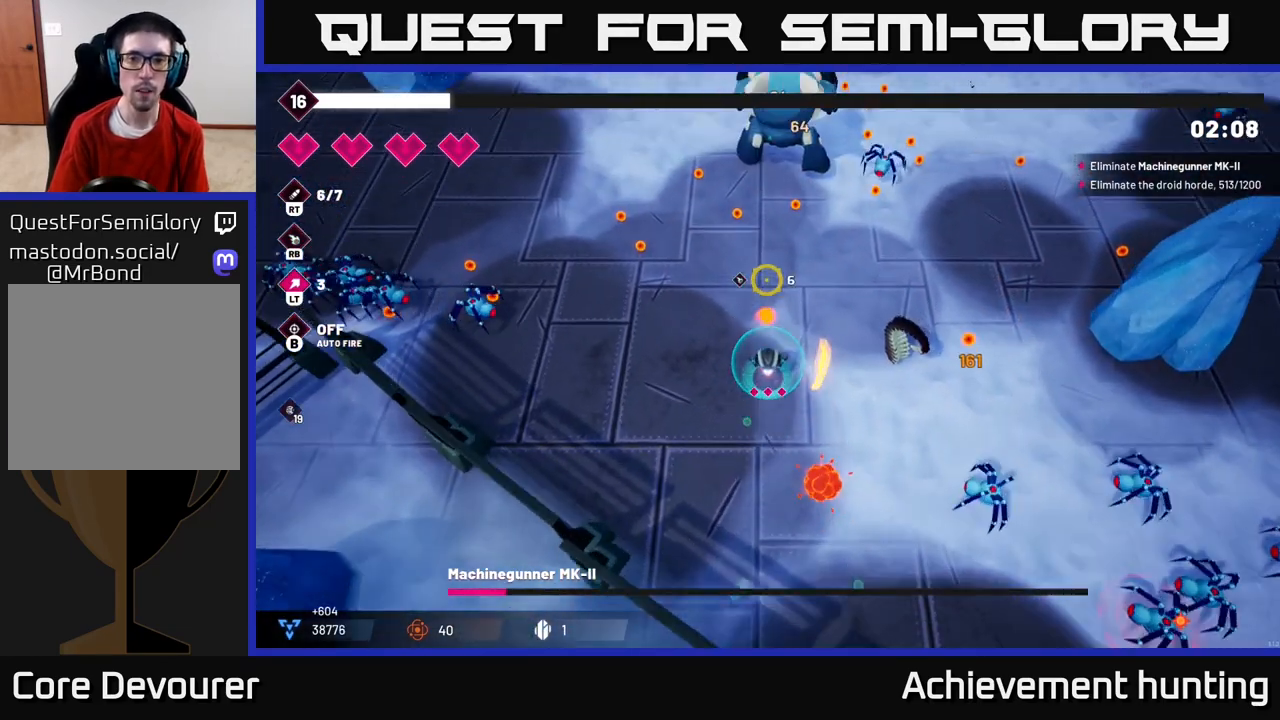
{"buttons": ["R2"], "left_stick": "up-right", "right_stick": "up", "events": [[67, "left_stick", "up-right"]]}
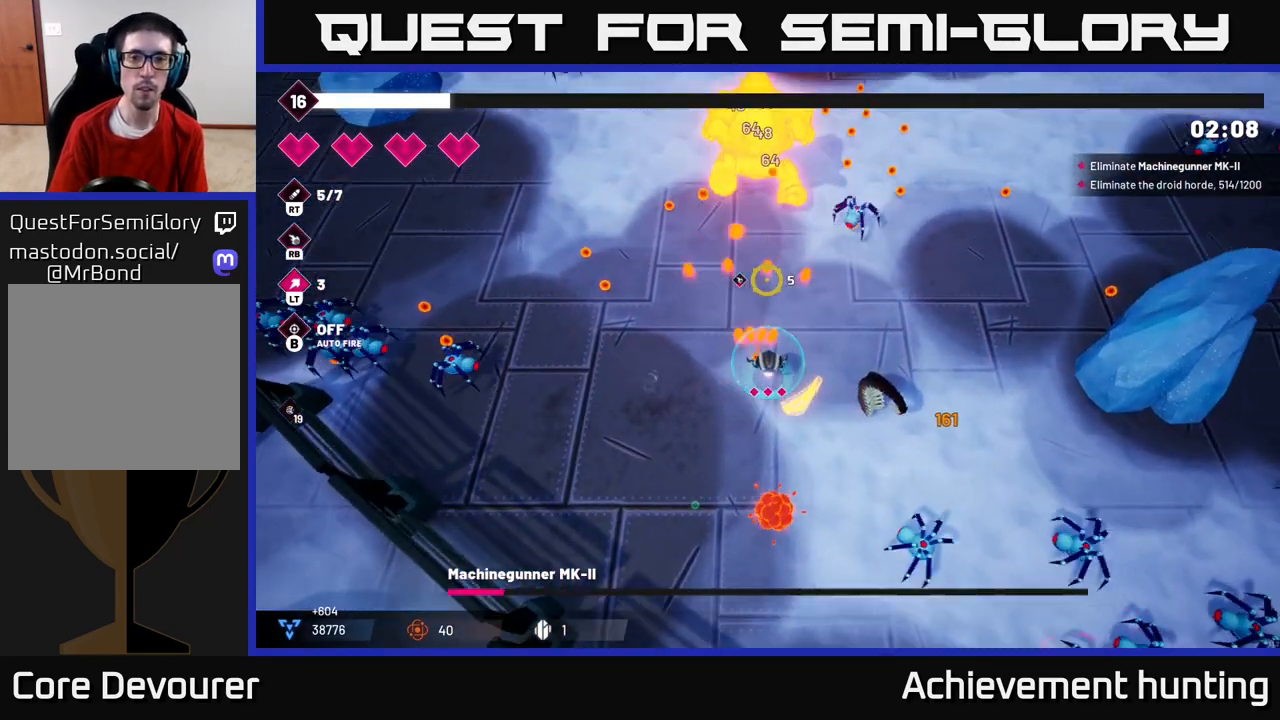
{"buttons": ["R2"], "left_stick": "up-right", "right_stick": "up", "events": []}
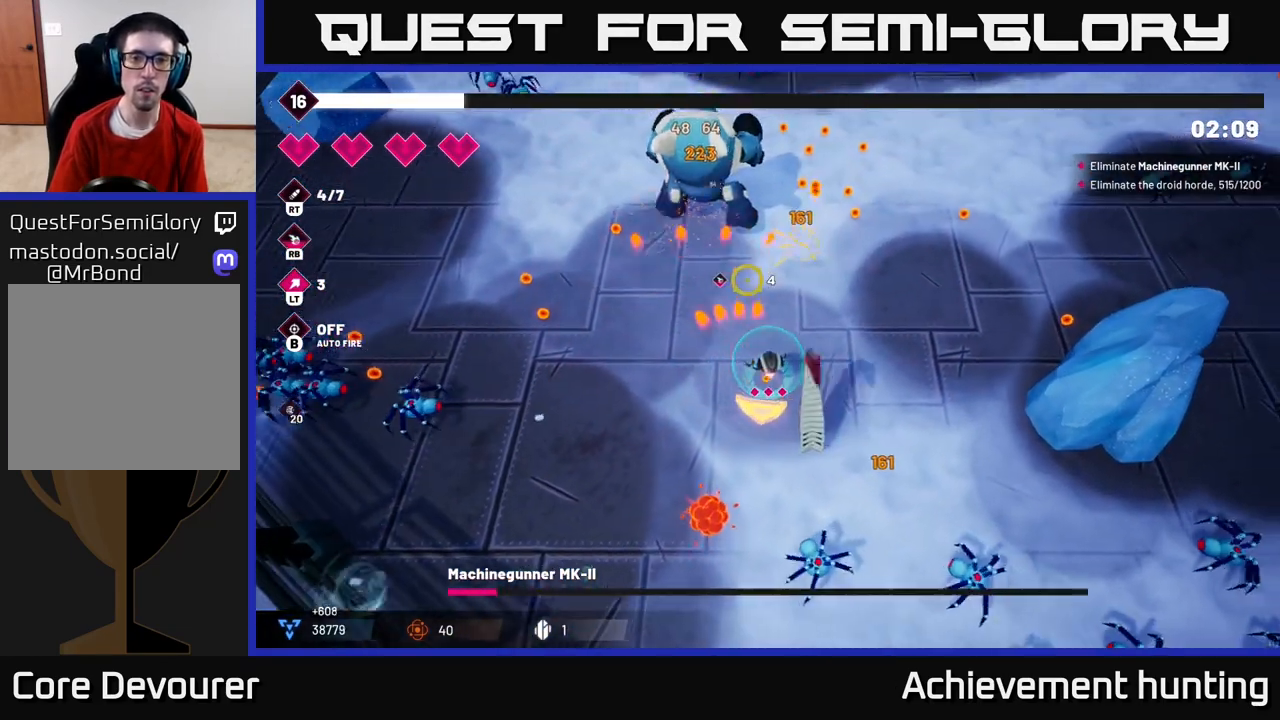
{"buttons": ["R2"], "left_stick": "up-right", "right_stick": "up-left", "events": [[183, "right_stick", "up-left"], [200, "left_stick", "up"], [433, "left_stick", "up-right"]]}
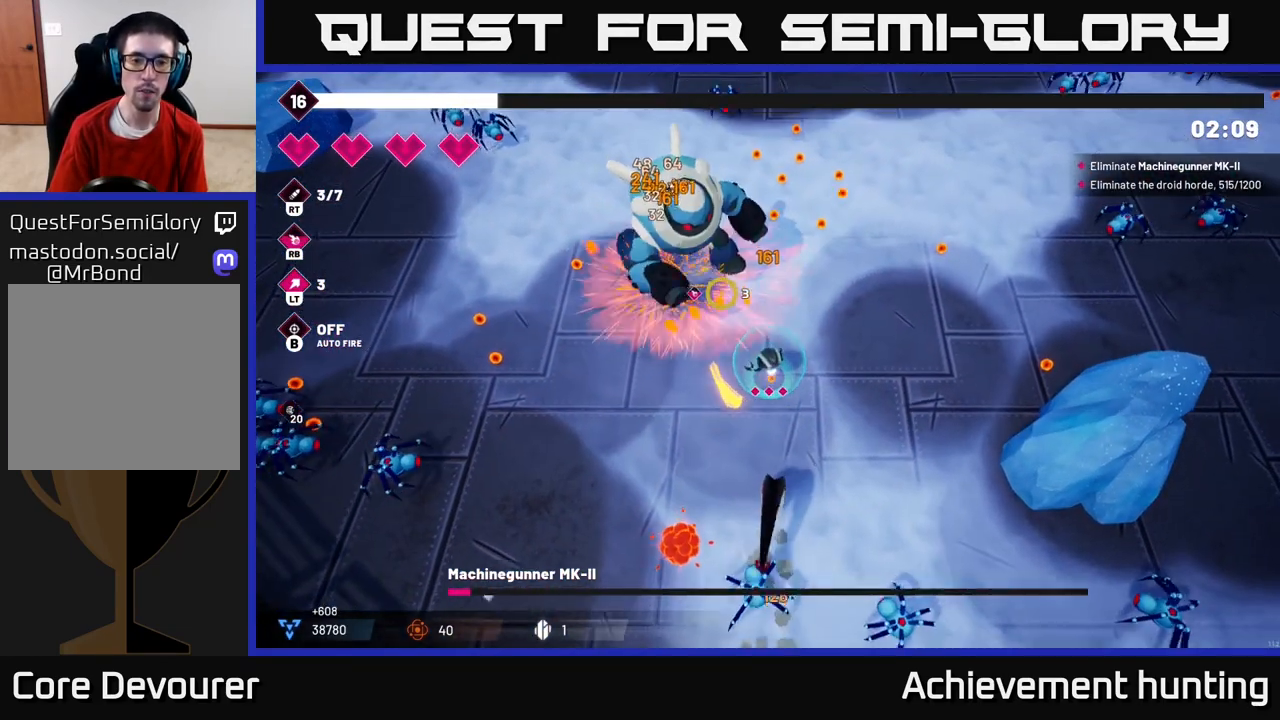
{"buttons": ["R2"], "left_stick": "up-right", "right_stick": "up-left", "events": []}
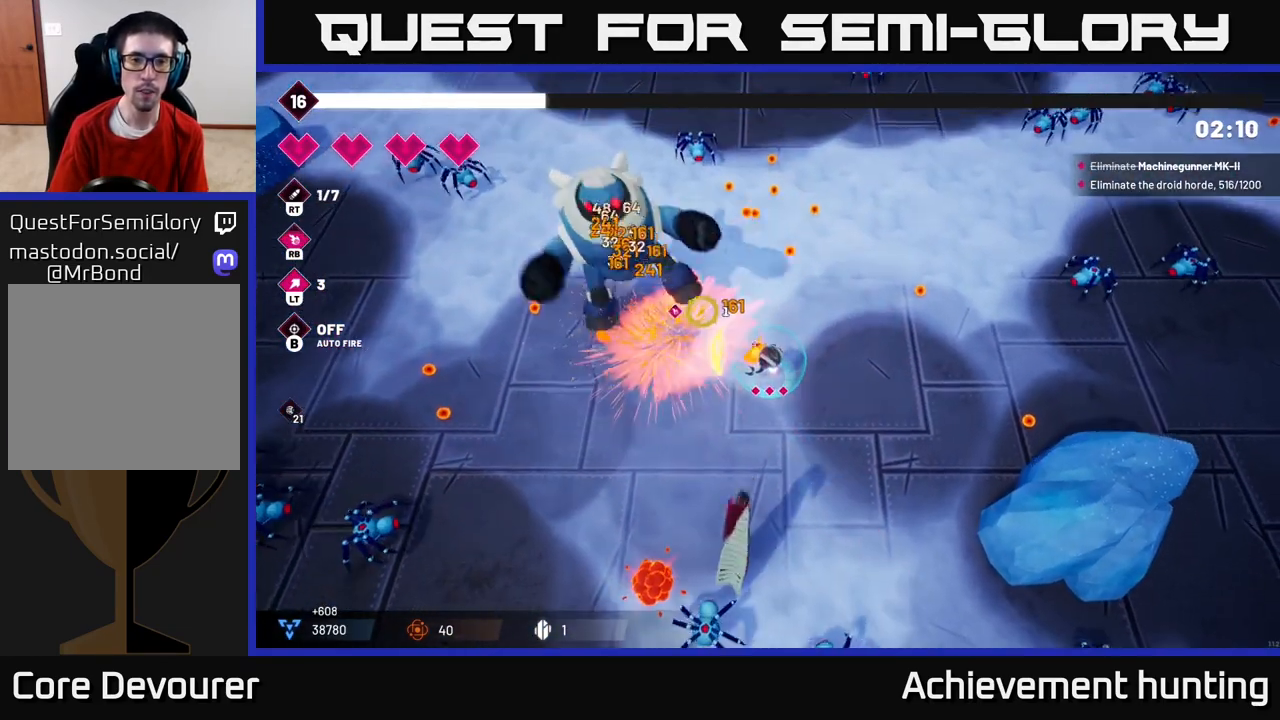
{"buttons": [], "left_stick": "left", "right_stick": "up-left", "events": [[17, "left_stick", "up"], [167, "R2", "up"], [183, "left_stick", "up-left"], [417, "left_stick", "left"]]}
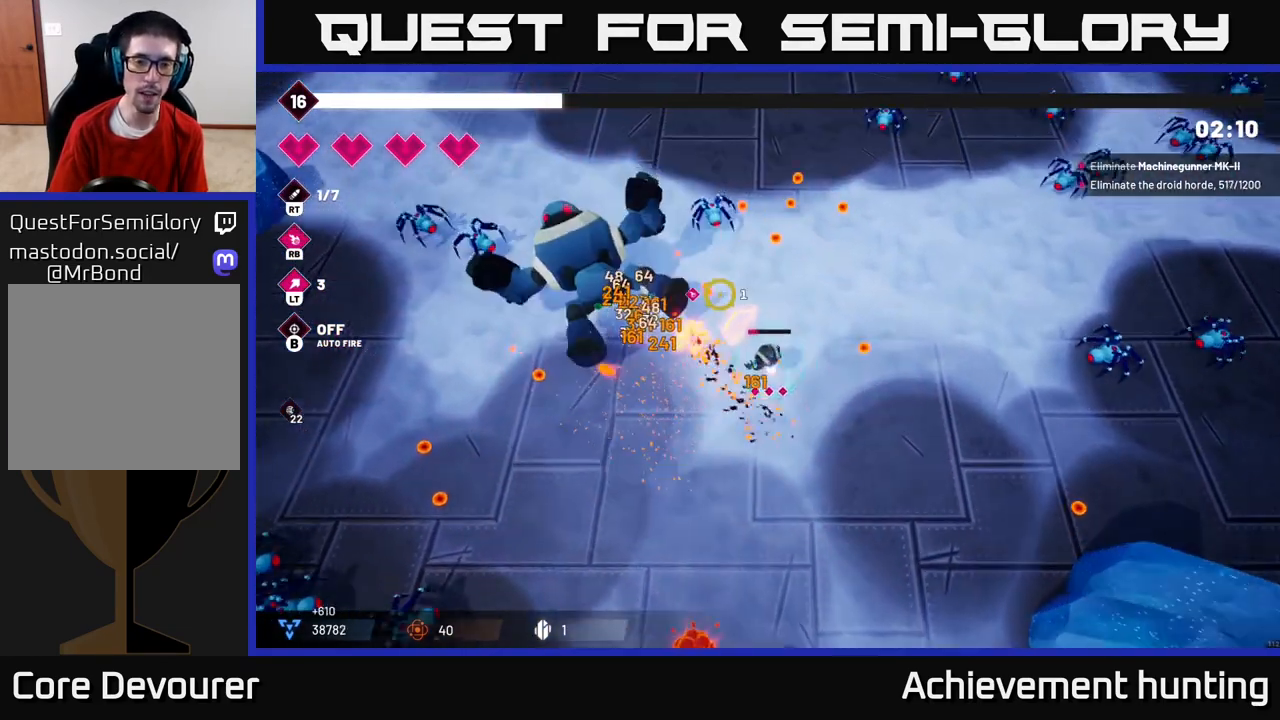
{"buttons": [], "left_stick": "up-left", "right_stick": "left", "events": [[33, "left_stick", "up-left"], [200, "left_stick", "center"], [267, "left_stick", "up-left"], [333, "right_stick", "left"]]}
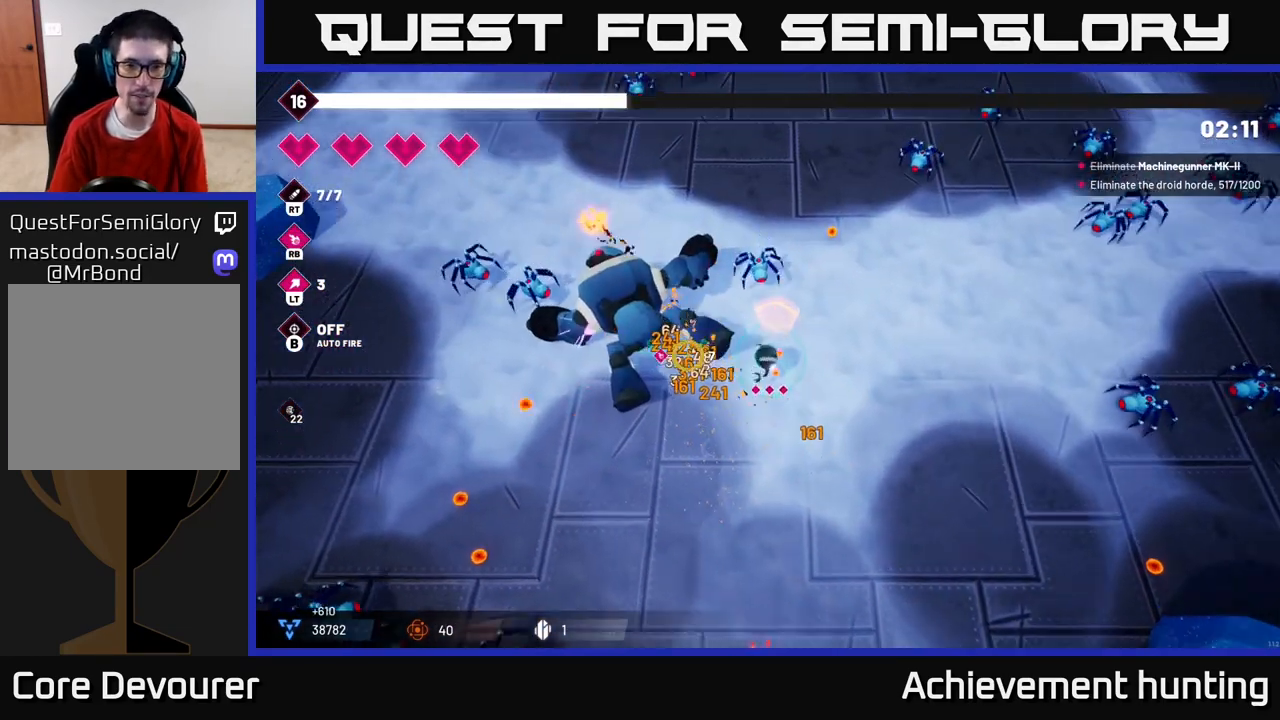
{"buttons": [], "left_stick": "down-left", "right_stick": "up-left", "events": [[150, "left_stick", "down-left"], [233, "right_stick", "up-left"]]}
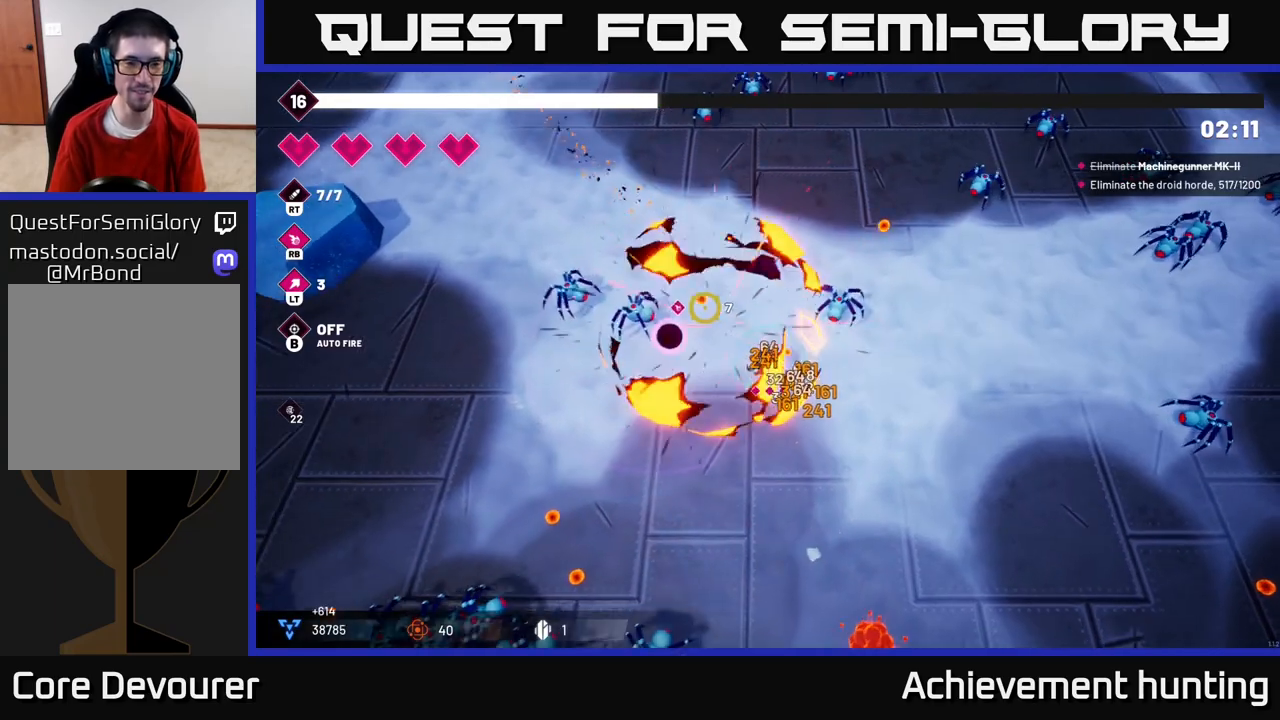
{"buttons": [], "left_stick": "down-left", "right_stick": "up", "events": [[133, "R2", "down"], [283, "R2", "up"], [333, "right_stick", "up"]]}
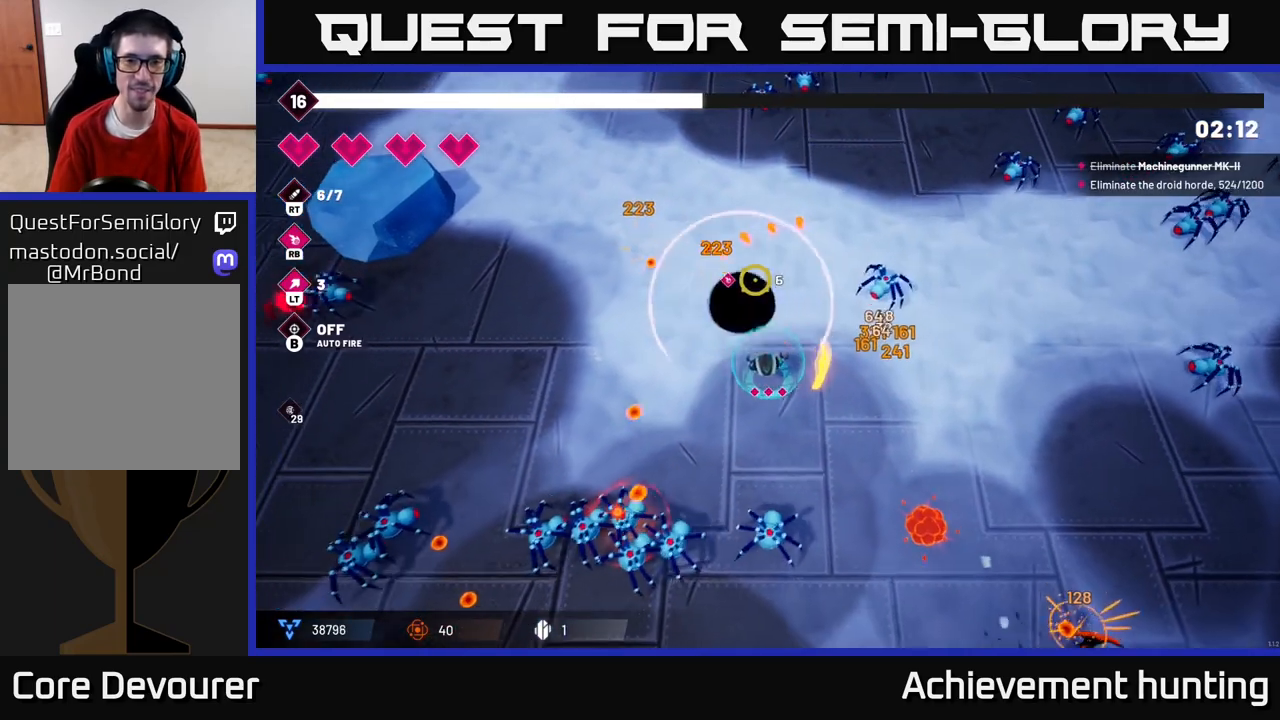
{"buttons": ["R2"], "left_stick": "up", "right_stick": "down", "events": [[17, "R2", "down"], [100, "left_stick", "up-left"], [150, "R2", "up"], [217, "left_stick", "center"], [333, "left_stick", "up"], [417, "right_stick", "down"], [483, "R2", "down"]]}
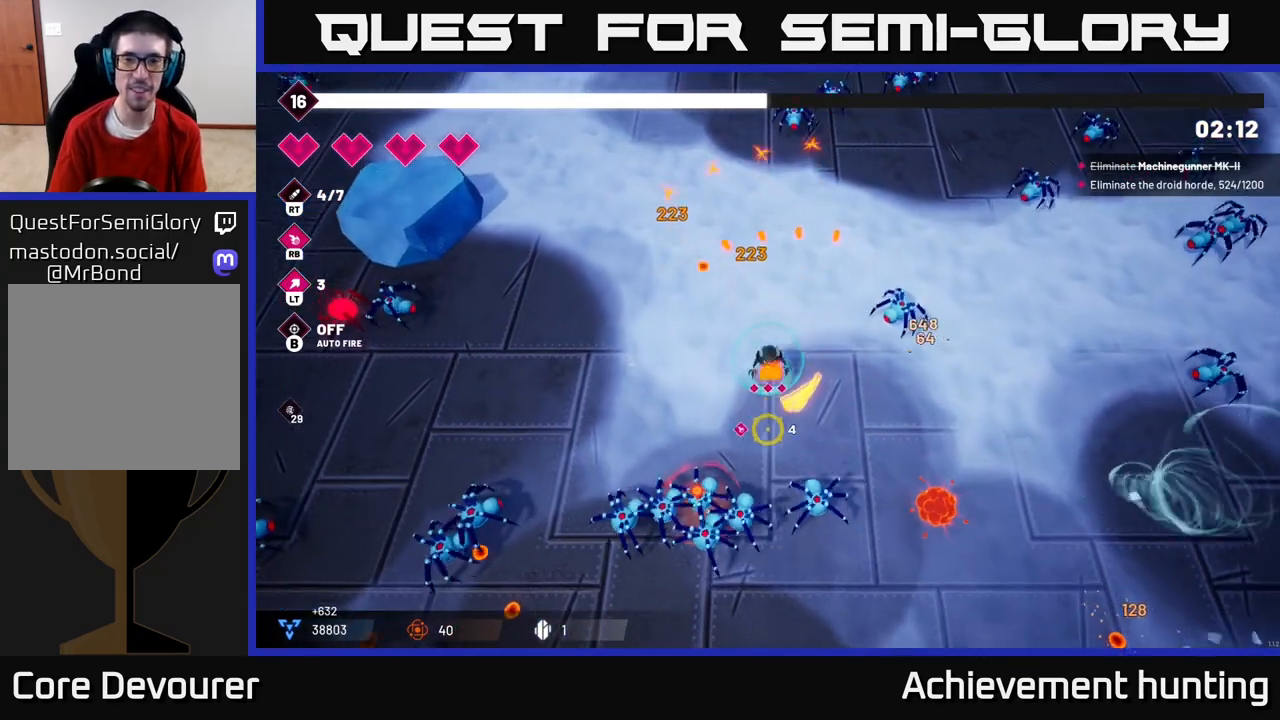
{"buttons": [], "left_stick": "left", "right_stick": "down", "events": [[83, "left_stick", "left"], [150, "R2", "up"], [300, "R2", "down"], [483, "R2", "up"]]}
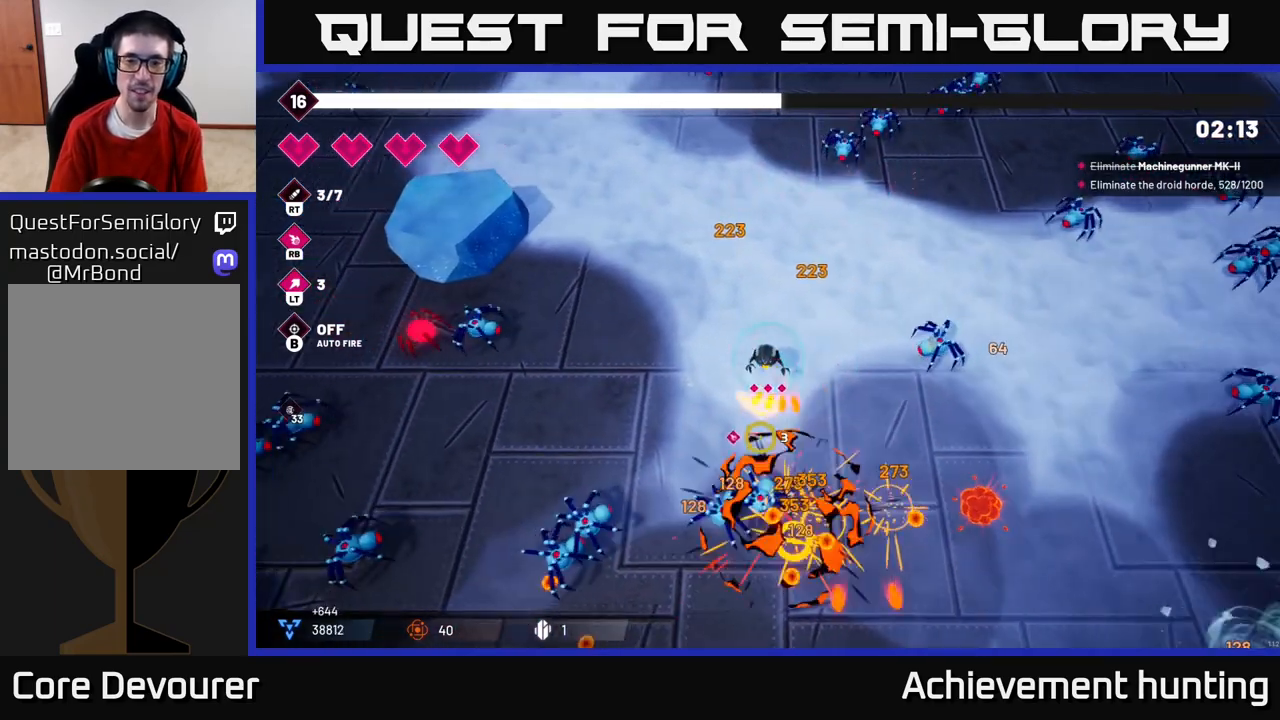
{"buttons": [], "left_stick": "down-left", "right_stick": "down-left", "events": [[133, "right_stick", "down-left"], [250, "R2", "down"], [250, "left_stick", "down-left"], [483, "R2", "up"]]}
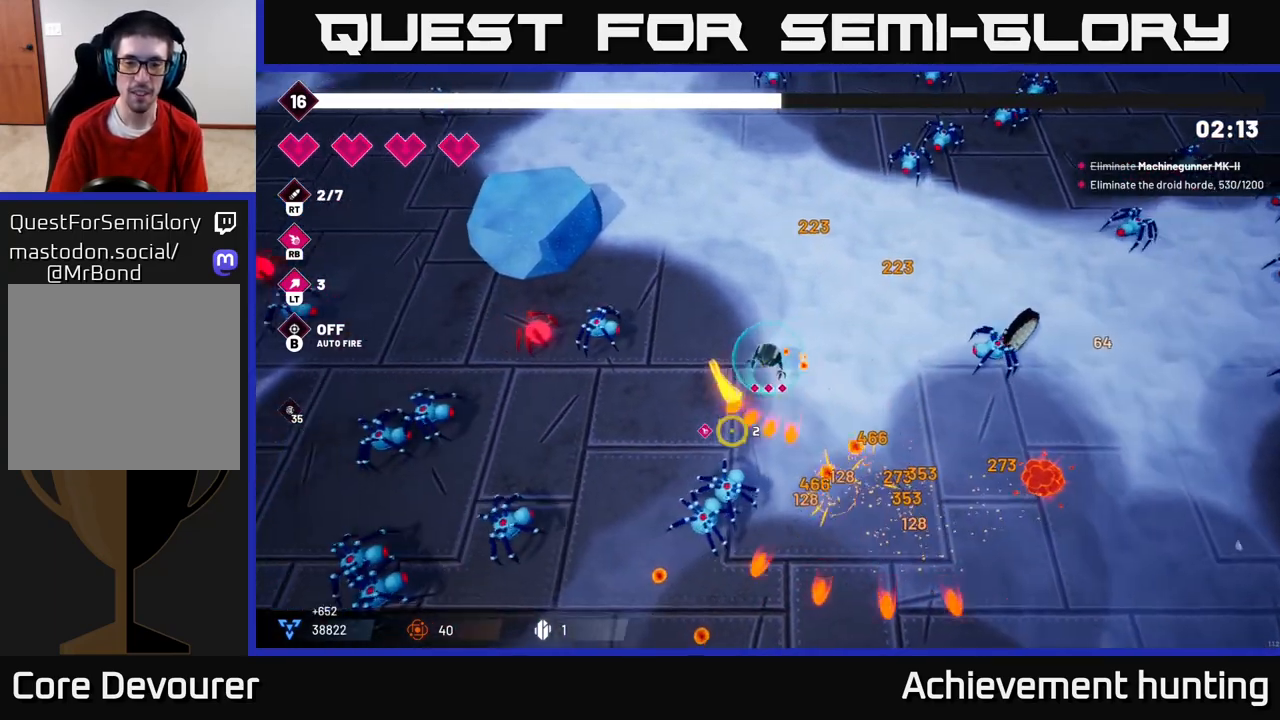
{"buttons": [], "left_stick": "down", "right_stick": "left", "events": [[133, "R2", "down"], [317, "R2", "up"], [367, "right_stick", "left"], [383, "left_stick", "down"]]}
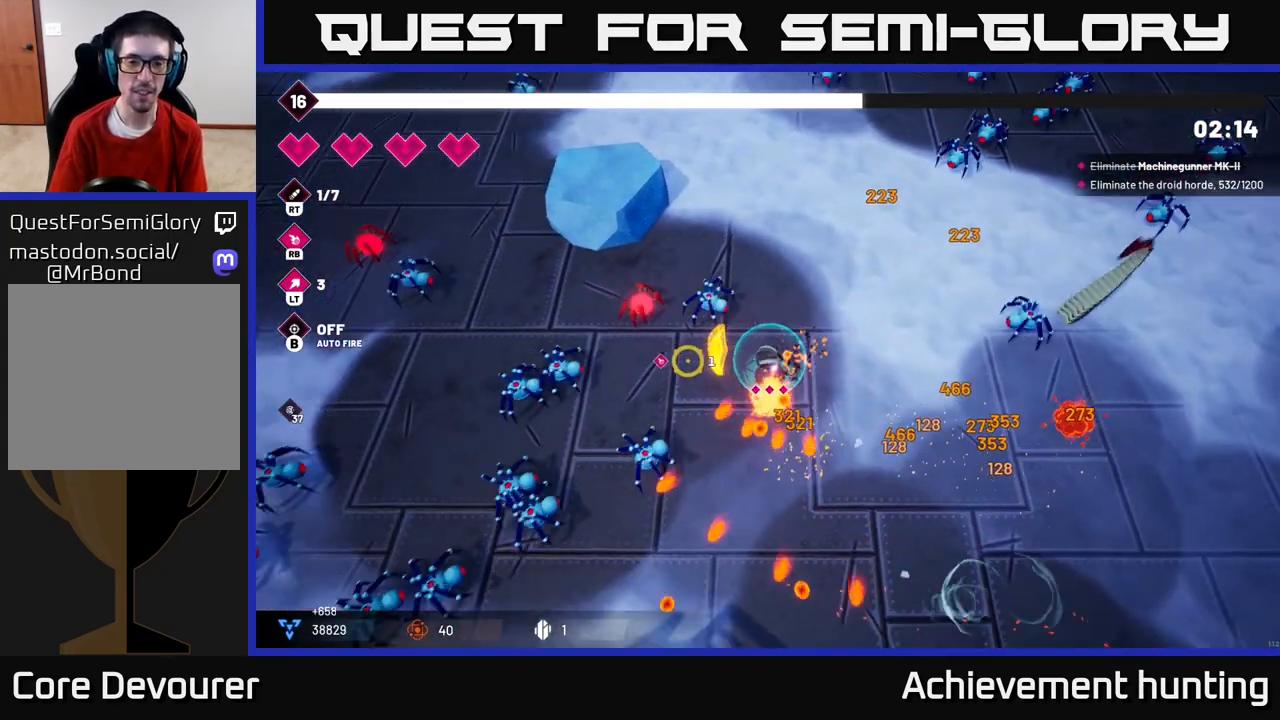
{"buttons": ["R2"], "left_stick": "down-left", "right_stick": "left", "events": [[83, "R2", "down"], [267, "R2", "up"], [300, "left_stick", "down-left"], [417, "R2", "down"]]}
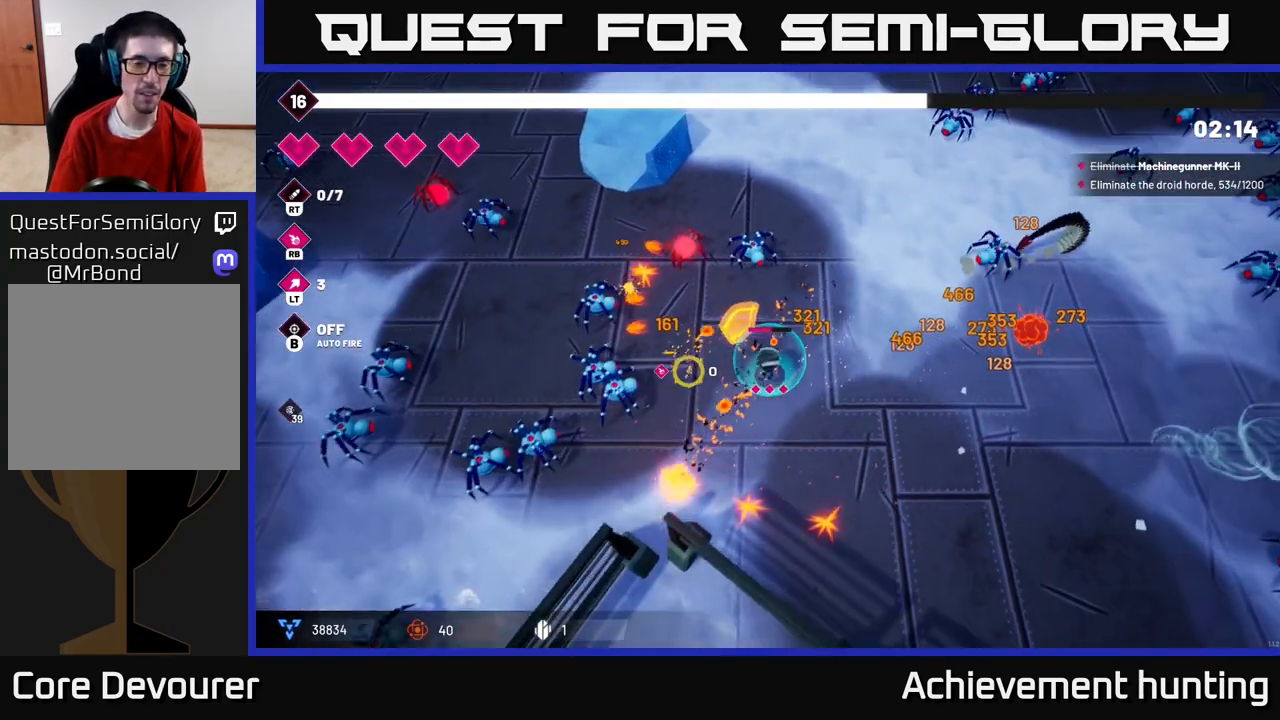
{"buttons": ["R2"], "left_stick": "right", "right_stick": "left", "events": [[117, "R2", "up"], [267, "R2", "down"], [483, "left_stick", "right"]]}
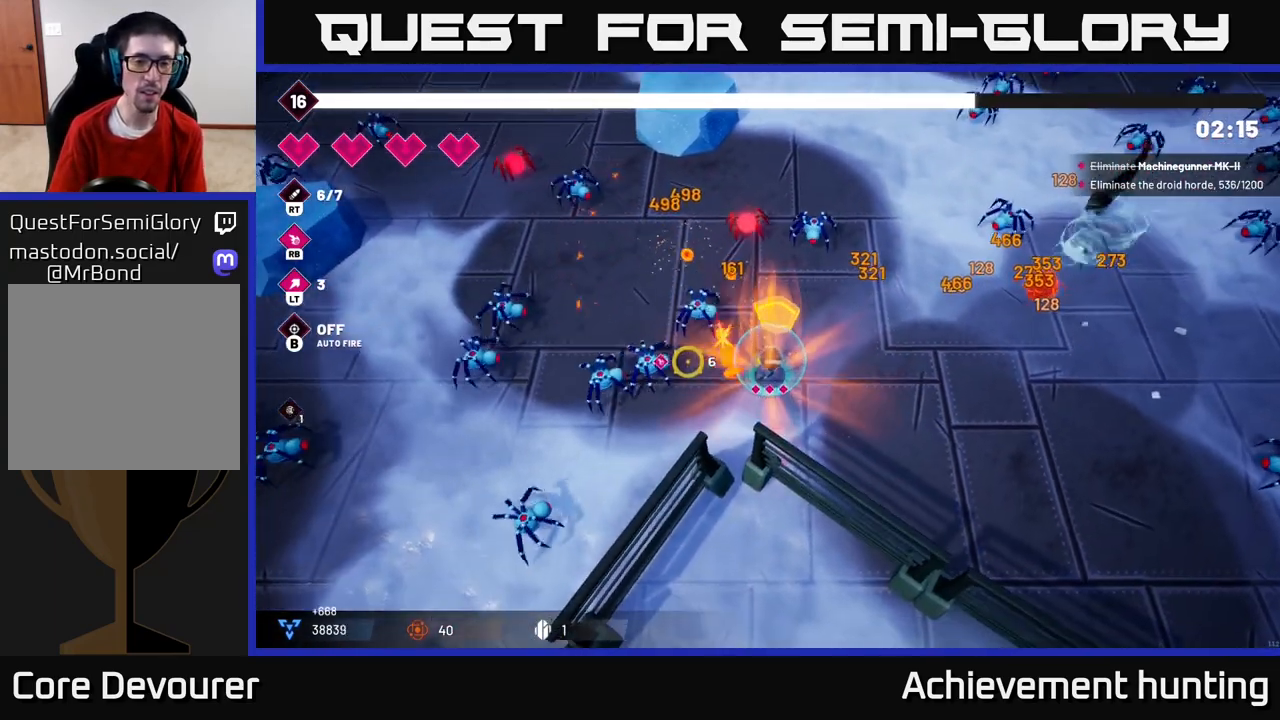
{"buttons": [], "left_stick": "center", "right_stick": "left", "events": [[300, "R2", "up"], [300, "left_stick", "center"]]}
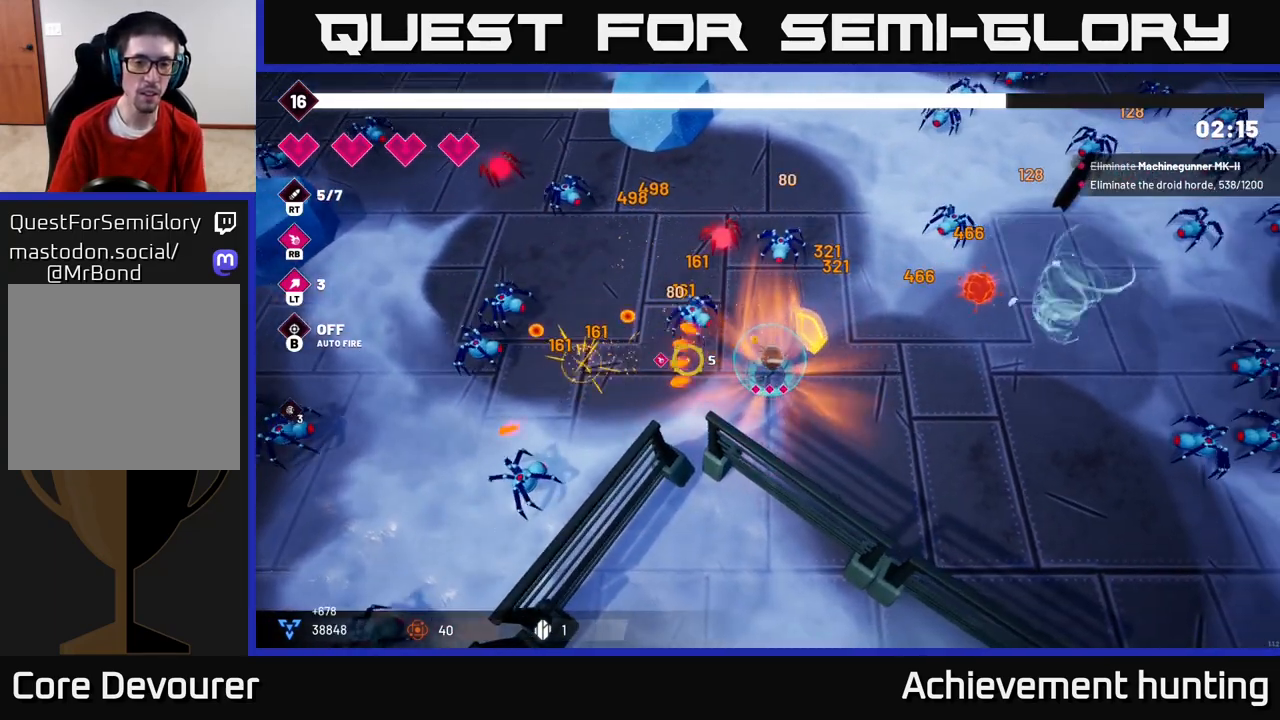
{"buttons": ["R2"], "left_stick": "down-left", "right_stick": "left", "events": [[83, "left_stick", "left"], [367, "R2", "down"], [400, "left_stick", "down-left"]]}
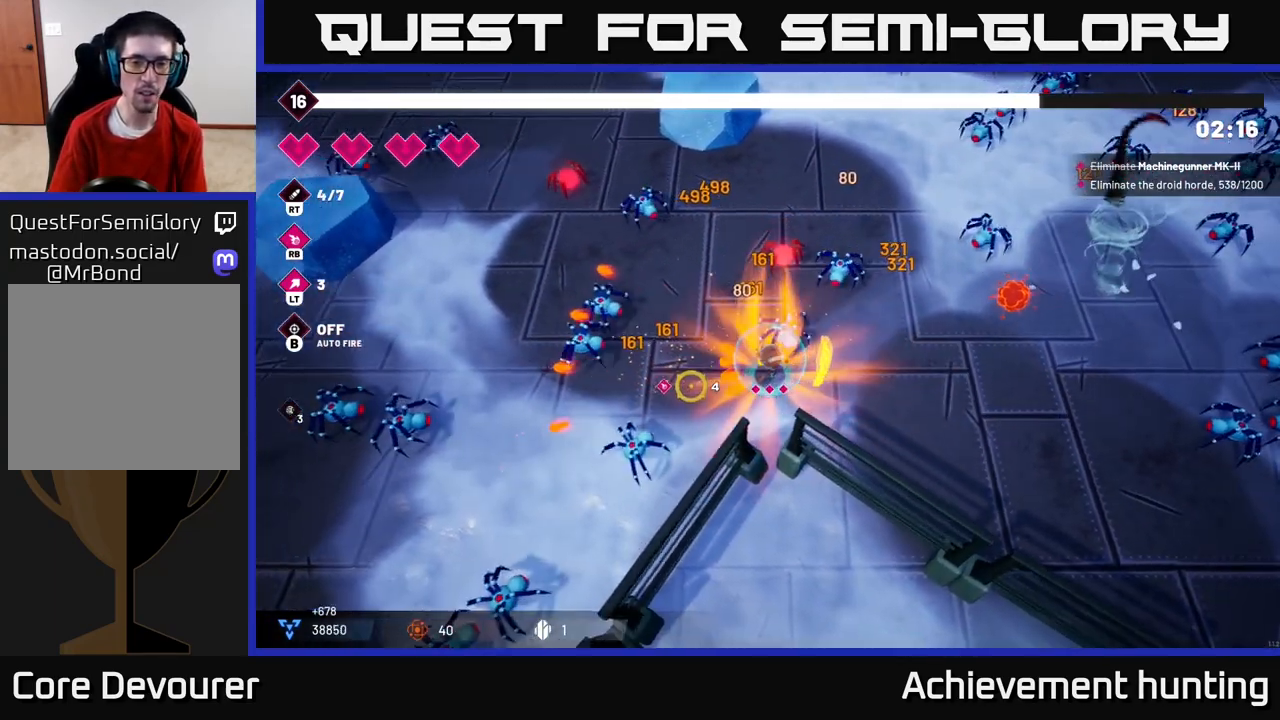
{"buttons": ["R2"], "left_stick": "up-left", "right_stick": "left", "events": [[33, "R2", "up"], [233, "left_stick", "up-left"], [450, "R2", "down"]]}
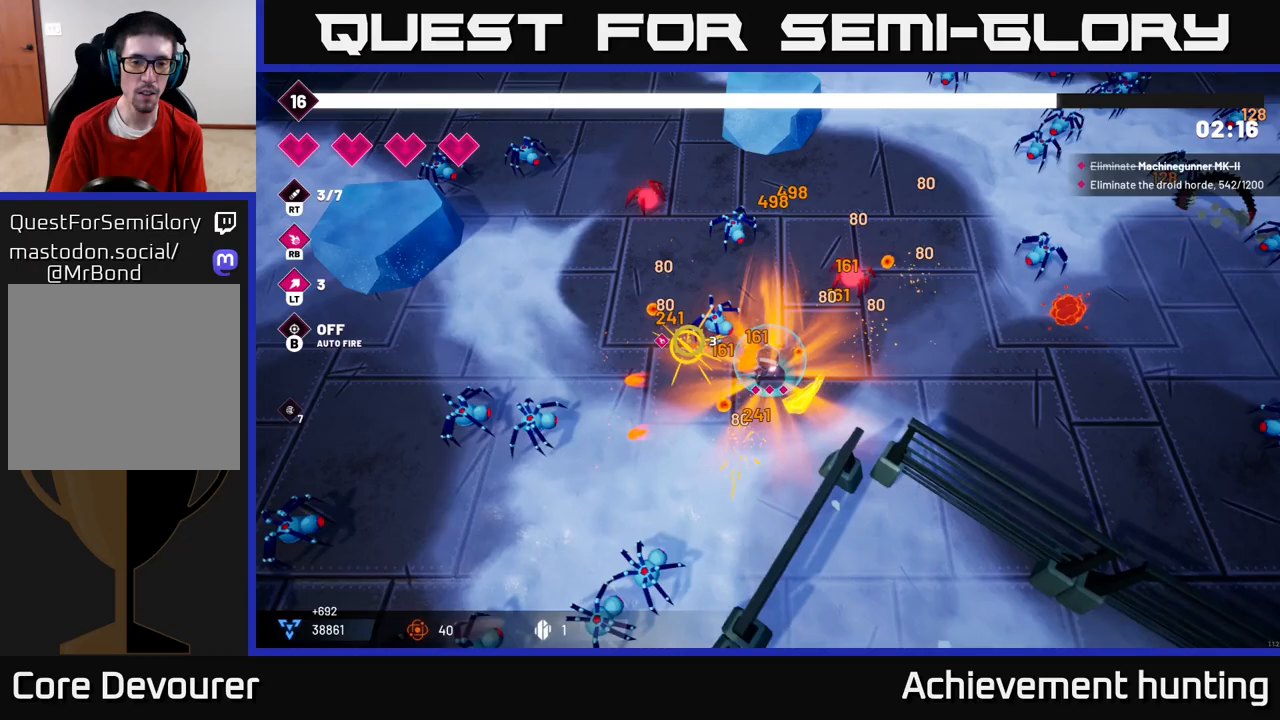
{"buttons": [], "left_stick": "left", "right_stick": "down-left", "events": [[100, "R2", "up"], [133, "left_stick", "left"], [133, "right_stick", "down-left"], [300, "L2", "down"], [450, "L2", "up"]]}
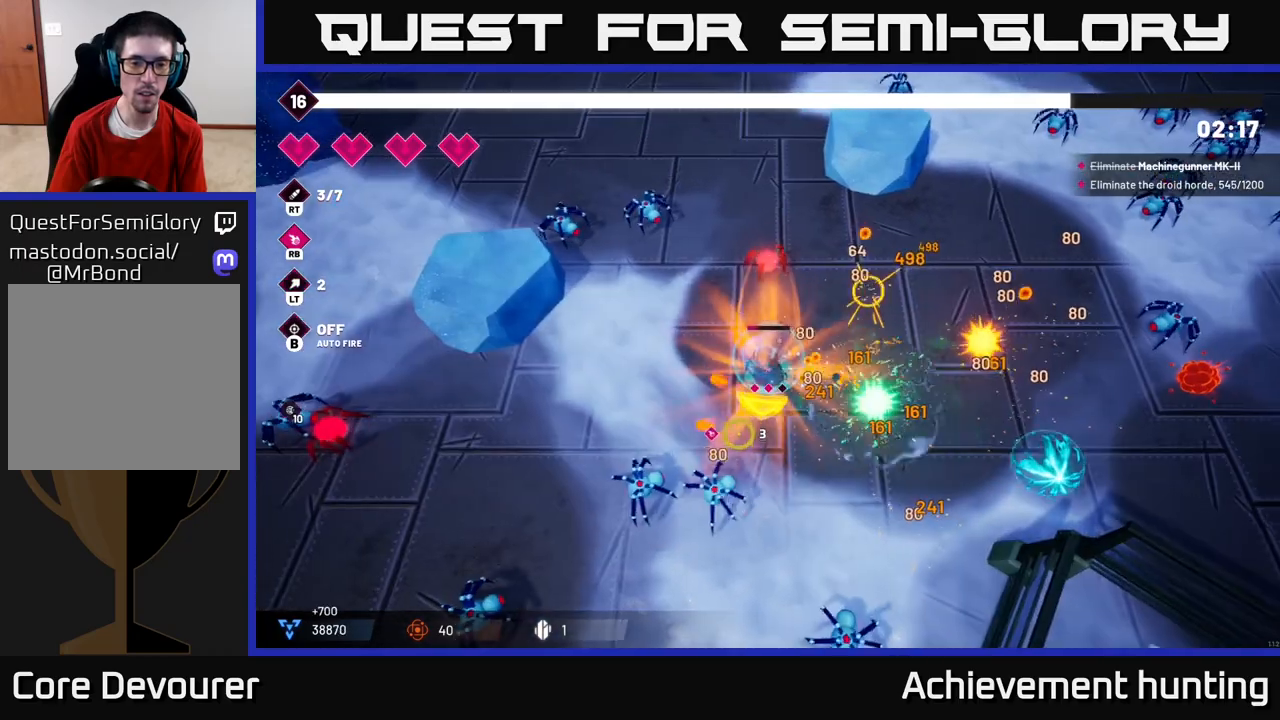
{"buttons": ["R2"], "left_stick": "down-left", "right_stick": "down", "events": [[17, "R2", "down"], [17, "right_stick", "down"], [183, "R2", "up"], [300, "left_stick", "down-left"], [367, "R2", "down"]]}
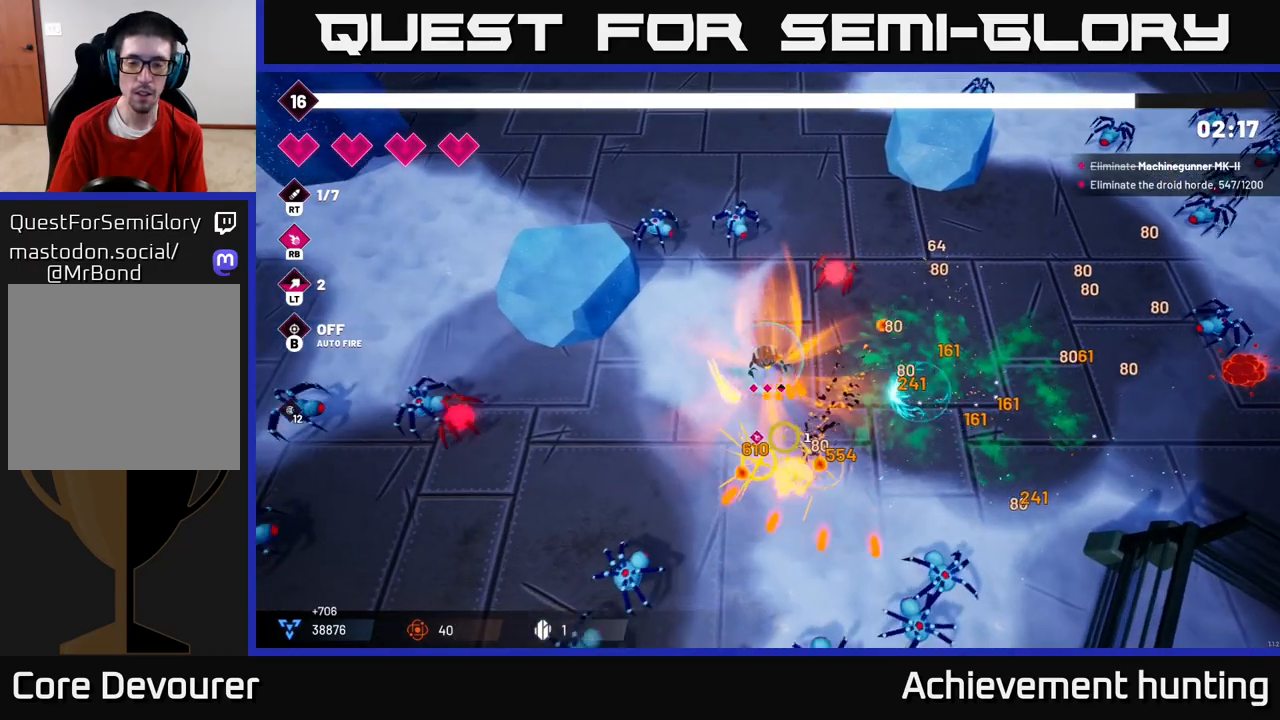
{"buttons": ["R2"], "left_stick": "down-left", "right_stick": "down", "events": [[83, "R2", "up"], [333, "R2", "down"]]}
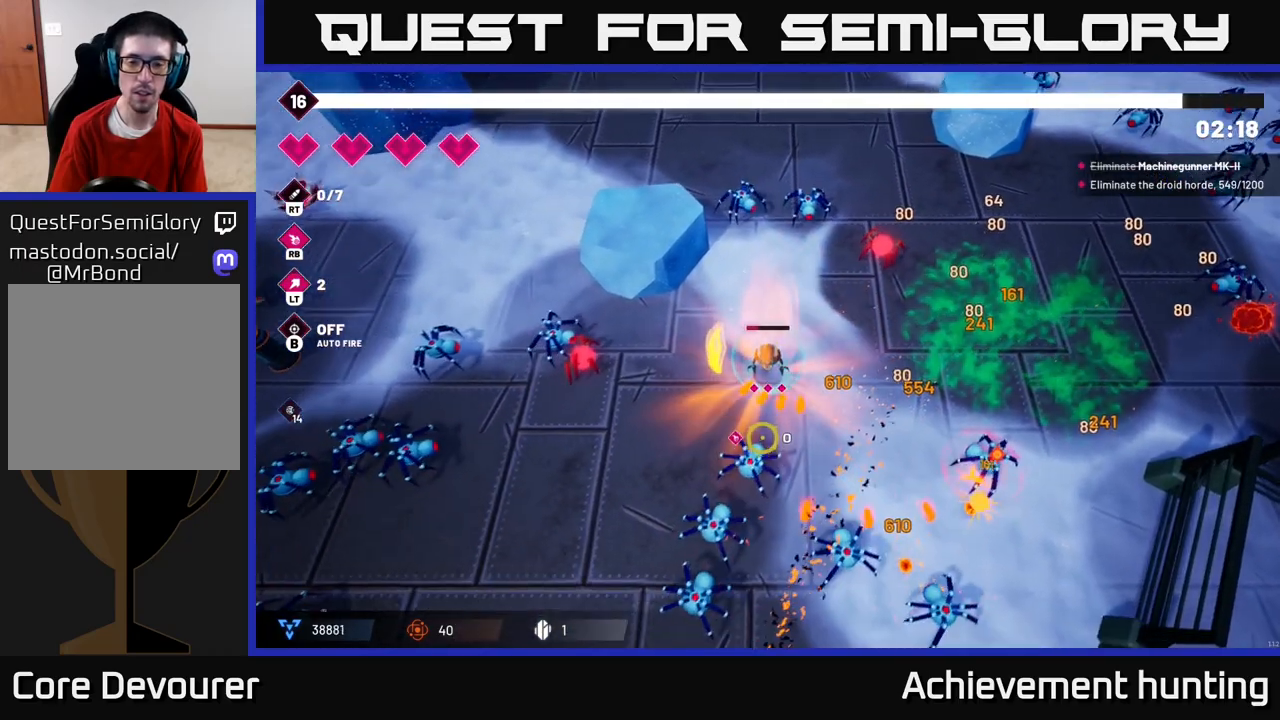
{"buttons": [], "left_stick": "down-left", "right_stick": "down-right", "events": [[17, "R2", "up"], [133, "R2", "down"], [400, "R2", "up"], [500, "right_stick", "down-right"]]}
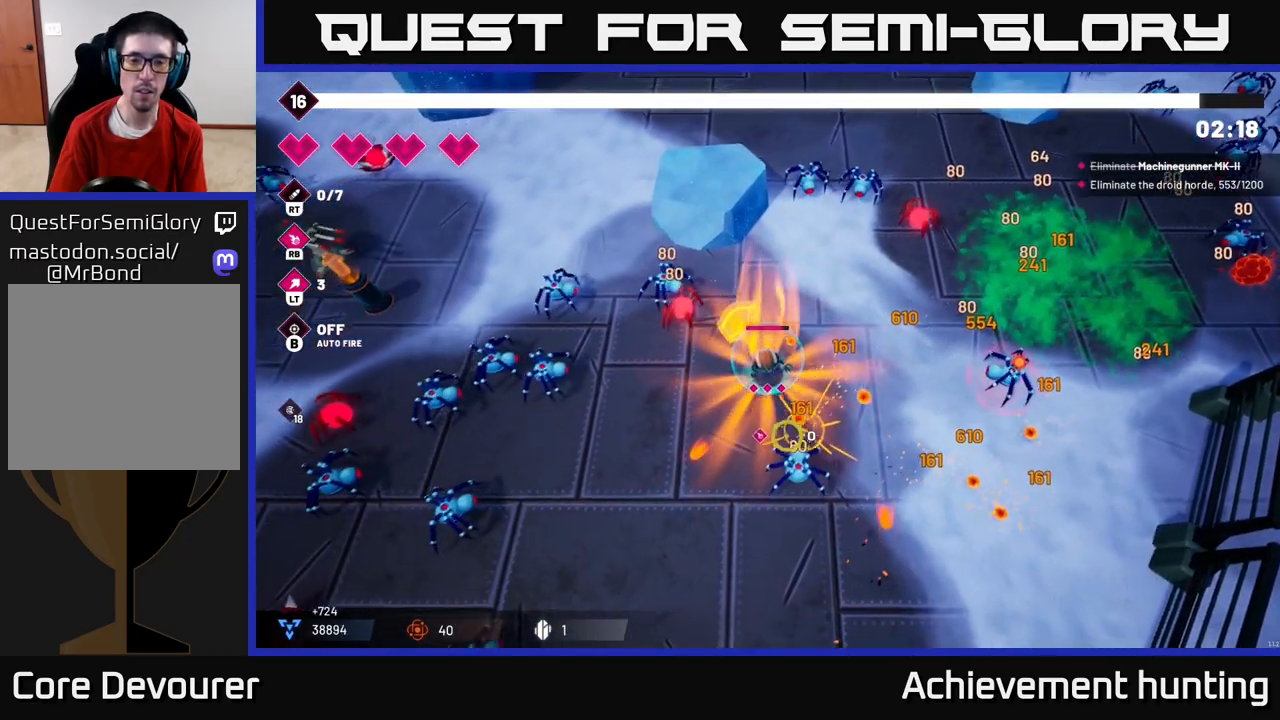
{"buttons": ["R2"], "left_stick": "down-left", "right_stick": "up-right", "events": [[117, "left_stick", "down"], [200, "right_stick", "right"], [333, "left_stick", "down-left"], [450, "R2", "down"], [500, "right_stick", "up-right"]]}
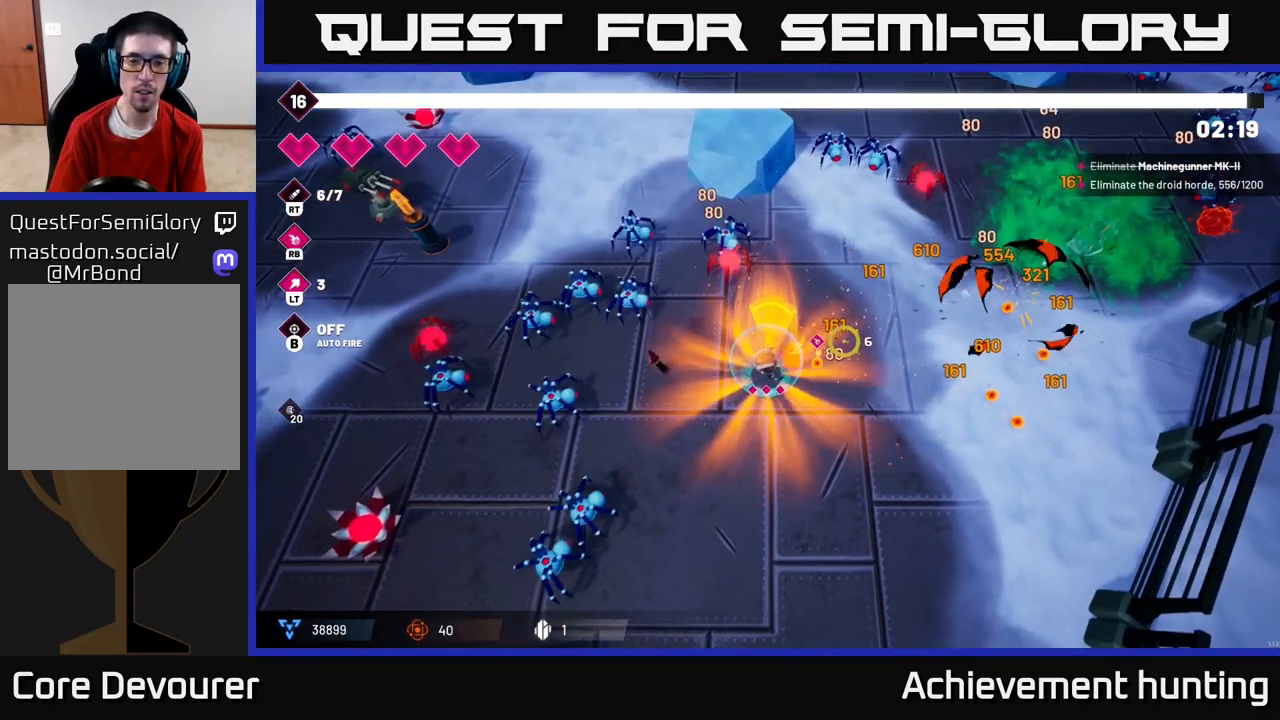
{"buttons": ["R2"], "left_stick": "down", "right_stick": "up-left", "events": [[50, "left_stick", "down"], [117, "R2", "up"], [117, "right_stick", "up-left"], [200, "left_stick", "center"], [333, "R2", "down"], [467, "left_stick", "down"]]}